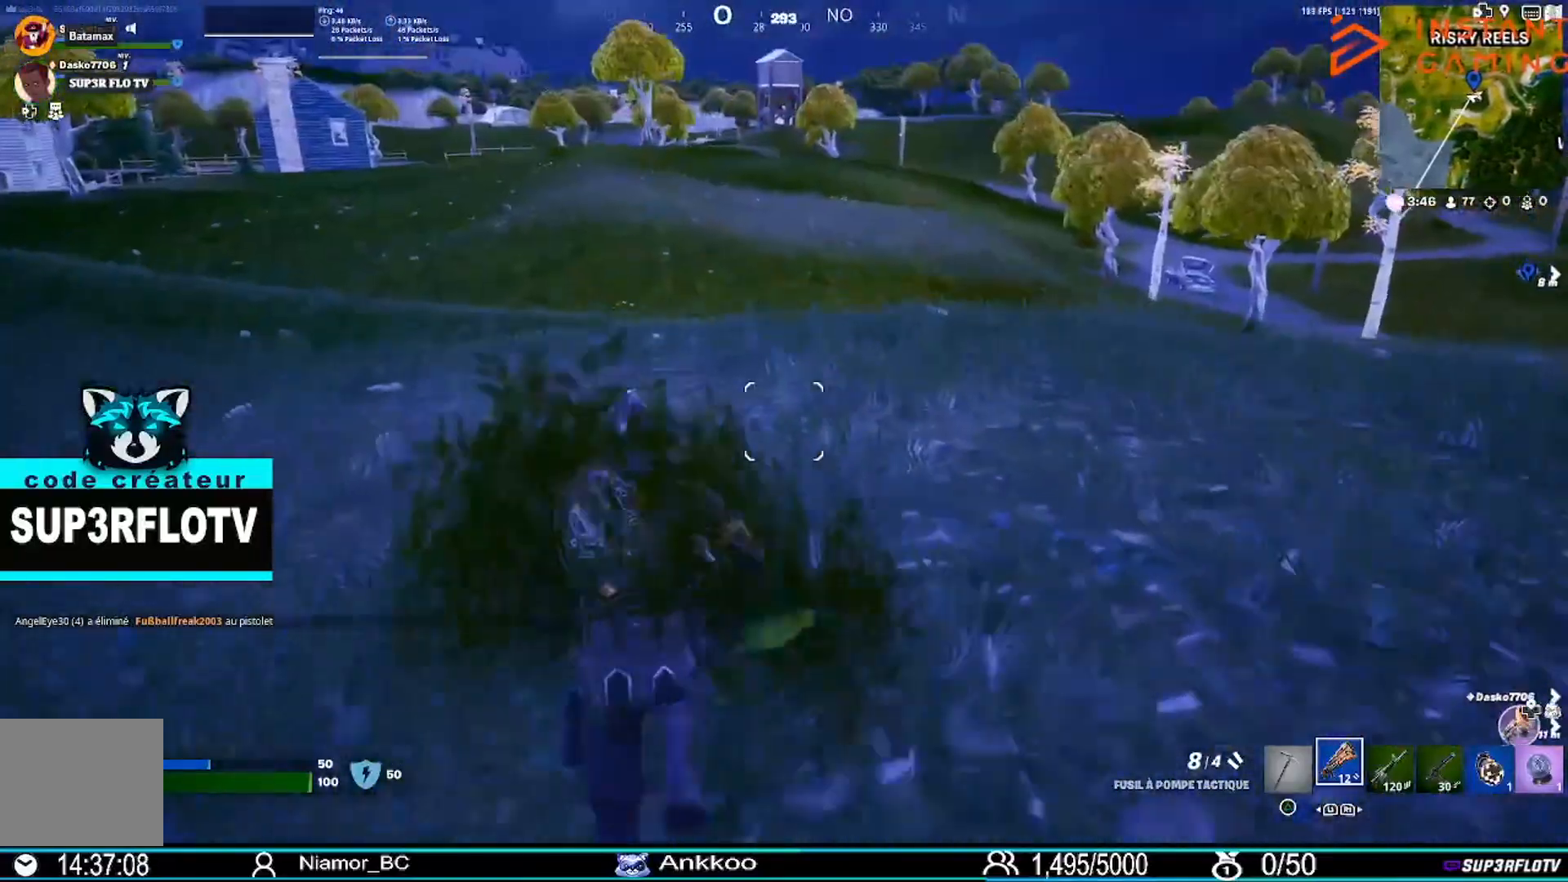
Gameplay with a controller (PlayStation layout); each line is a JSON object with the inputs held at the frame after it. "events" lists button and stick changes between this image and that frame as [ms after this image, input, new state], when the widget could be followed in between.
{"buttons": [], "left_stick": "up", "right_stick": "center", "events": [[334, "right_stick", "right"], [467, "right_stick", "center"]]}
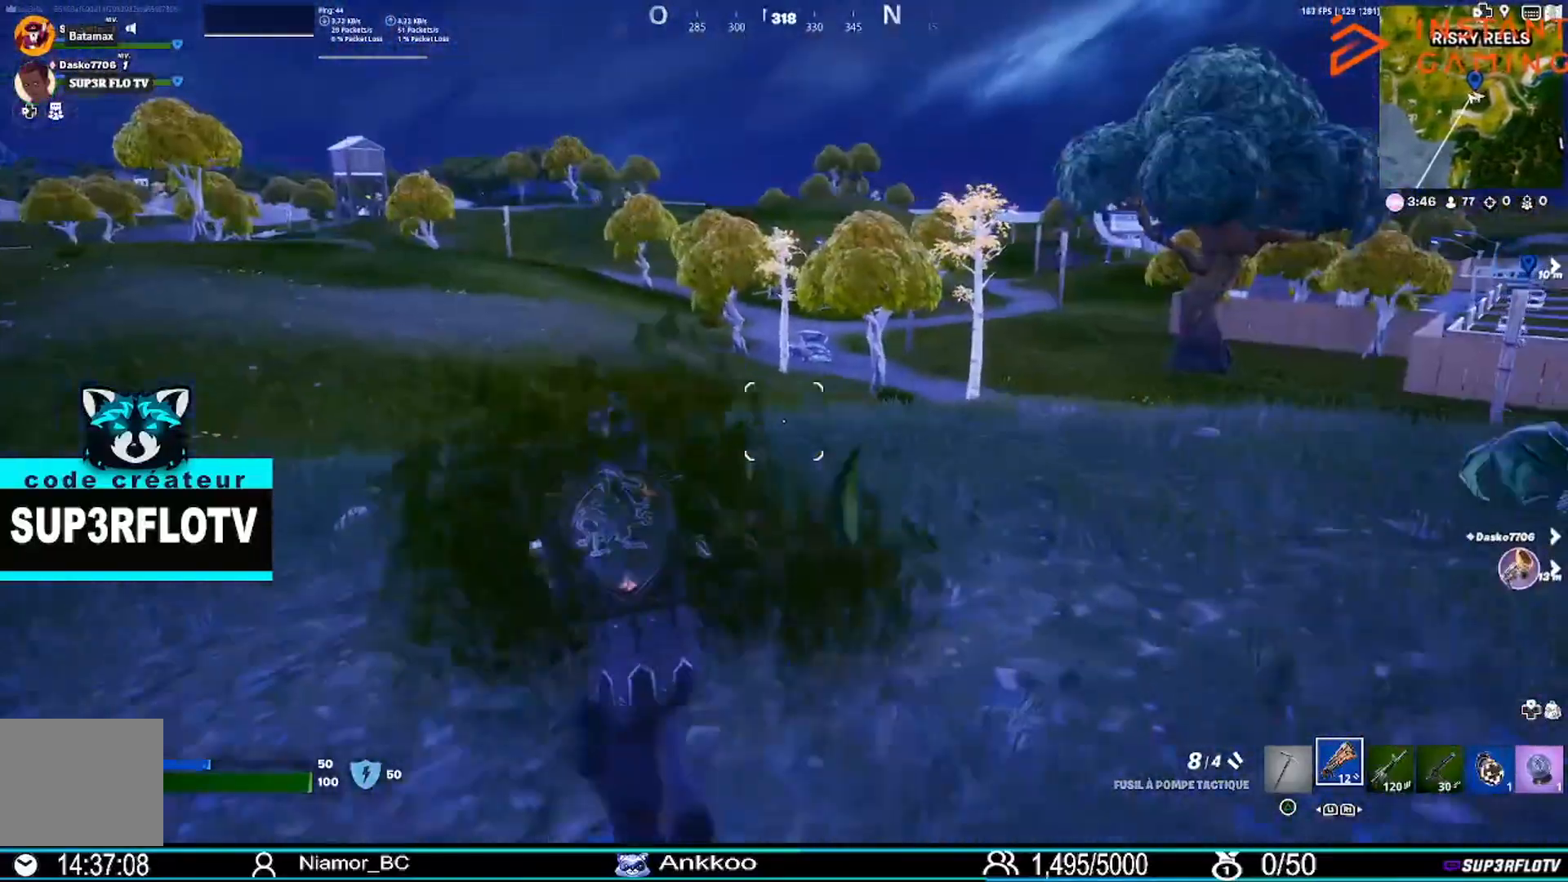
{"buttons": [], "left_stick": "up", "right_stick": "left", "events": [[434, "right_stick", "left"]]}
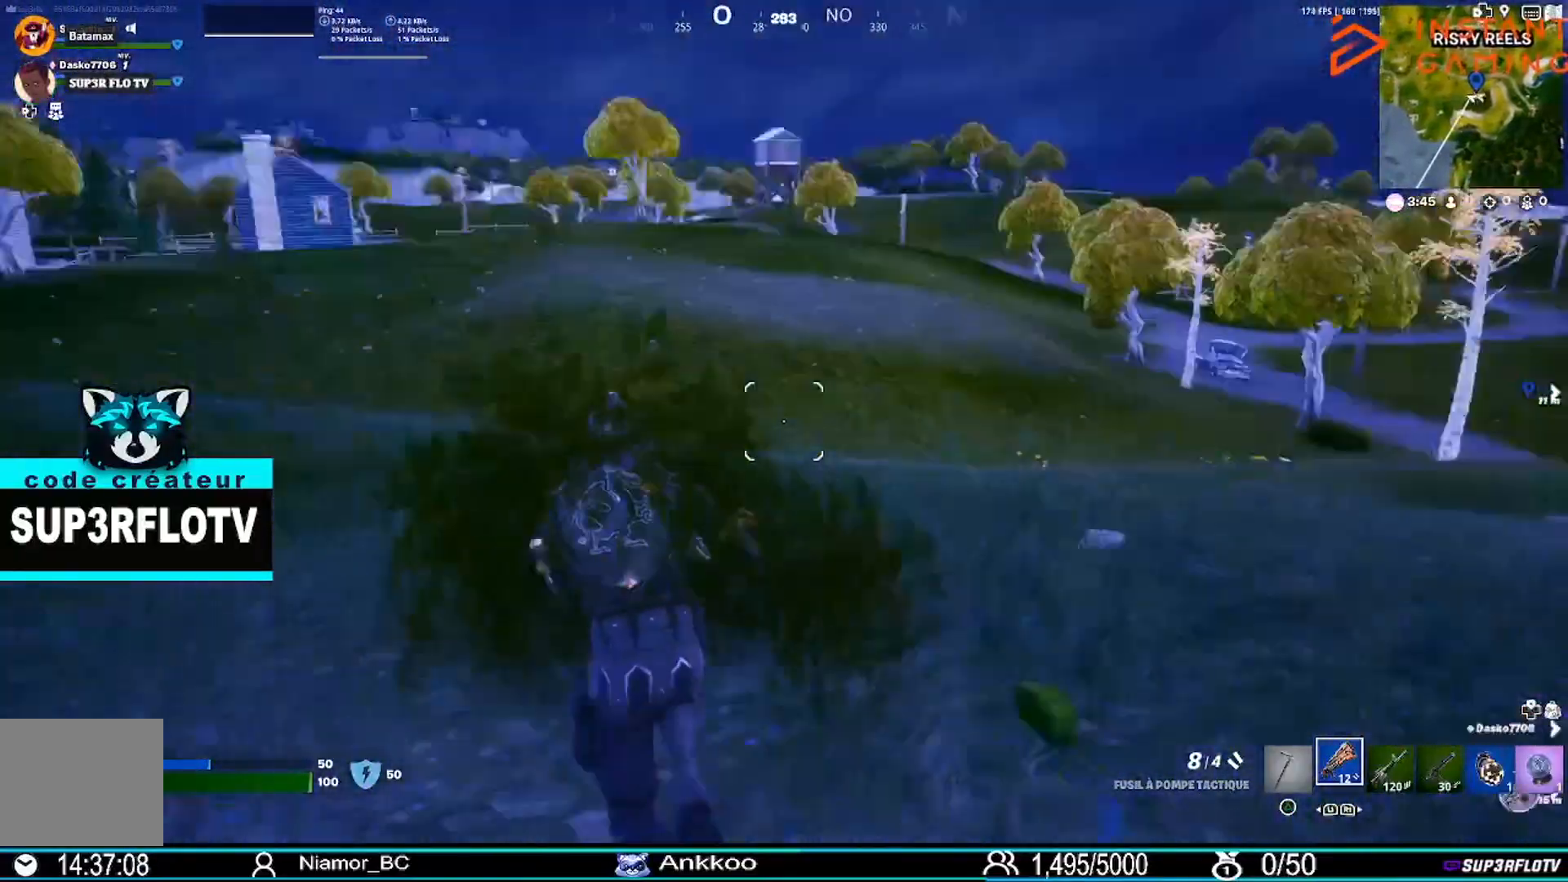
{"buttons": ["L3"], "left_stick": "up", "right_stick": "center", "events": [[234, "right_stick", "center"], [367, "L3", "down"]]}
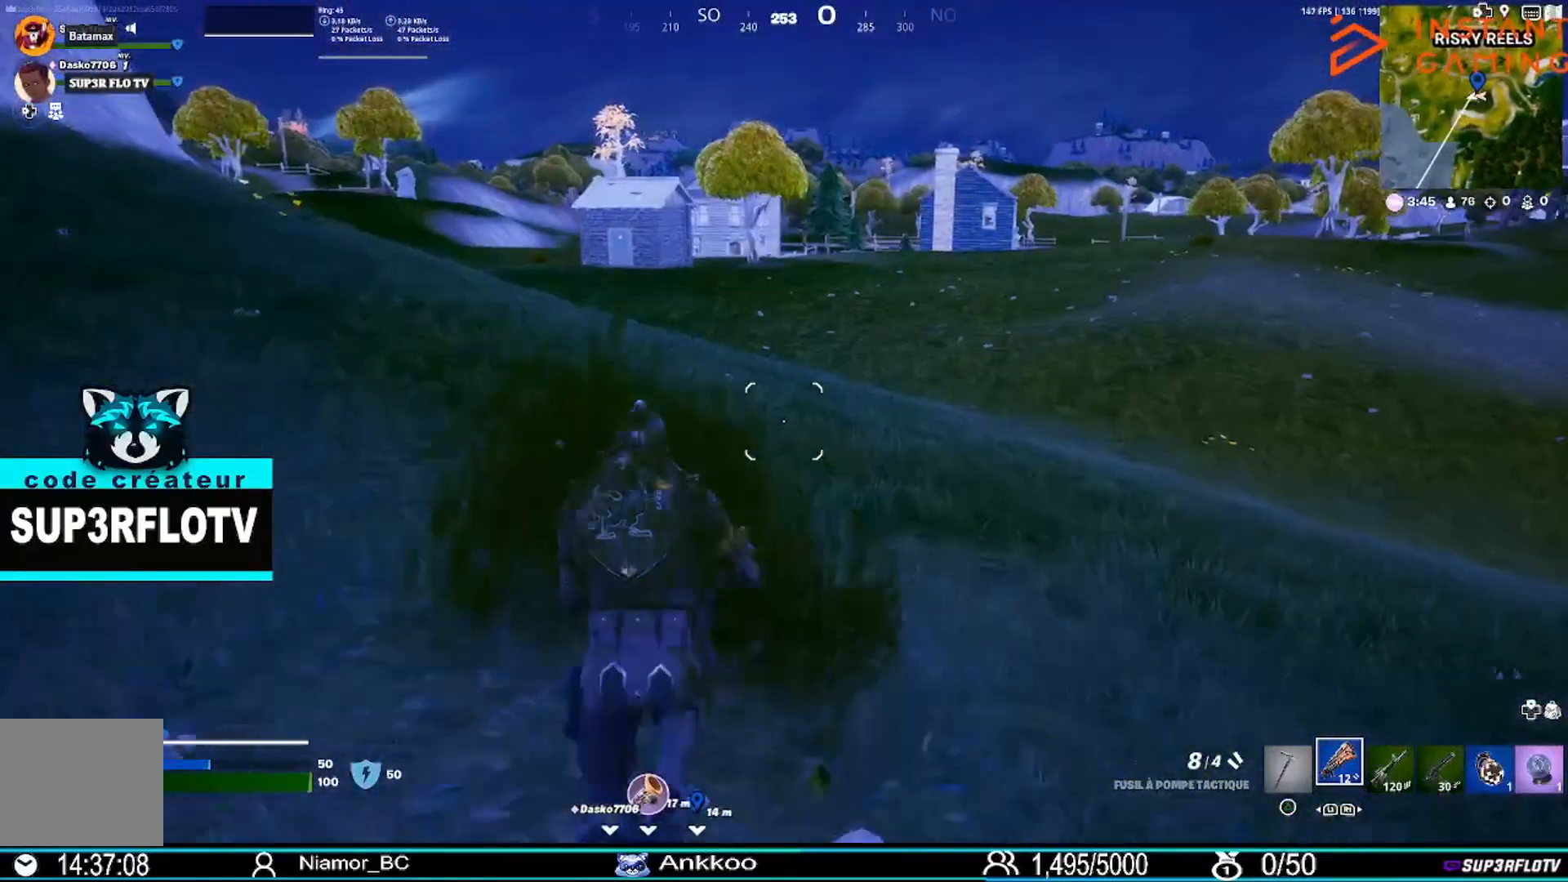
{"buttons": [], "left_stick": "up", "right_stick": "center", "events": [[67, "L3", "up"], [201, "right_stick", "left"], [301, "right_stick", "center"]]}
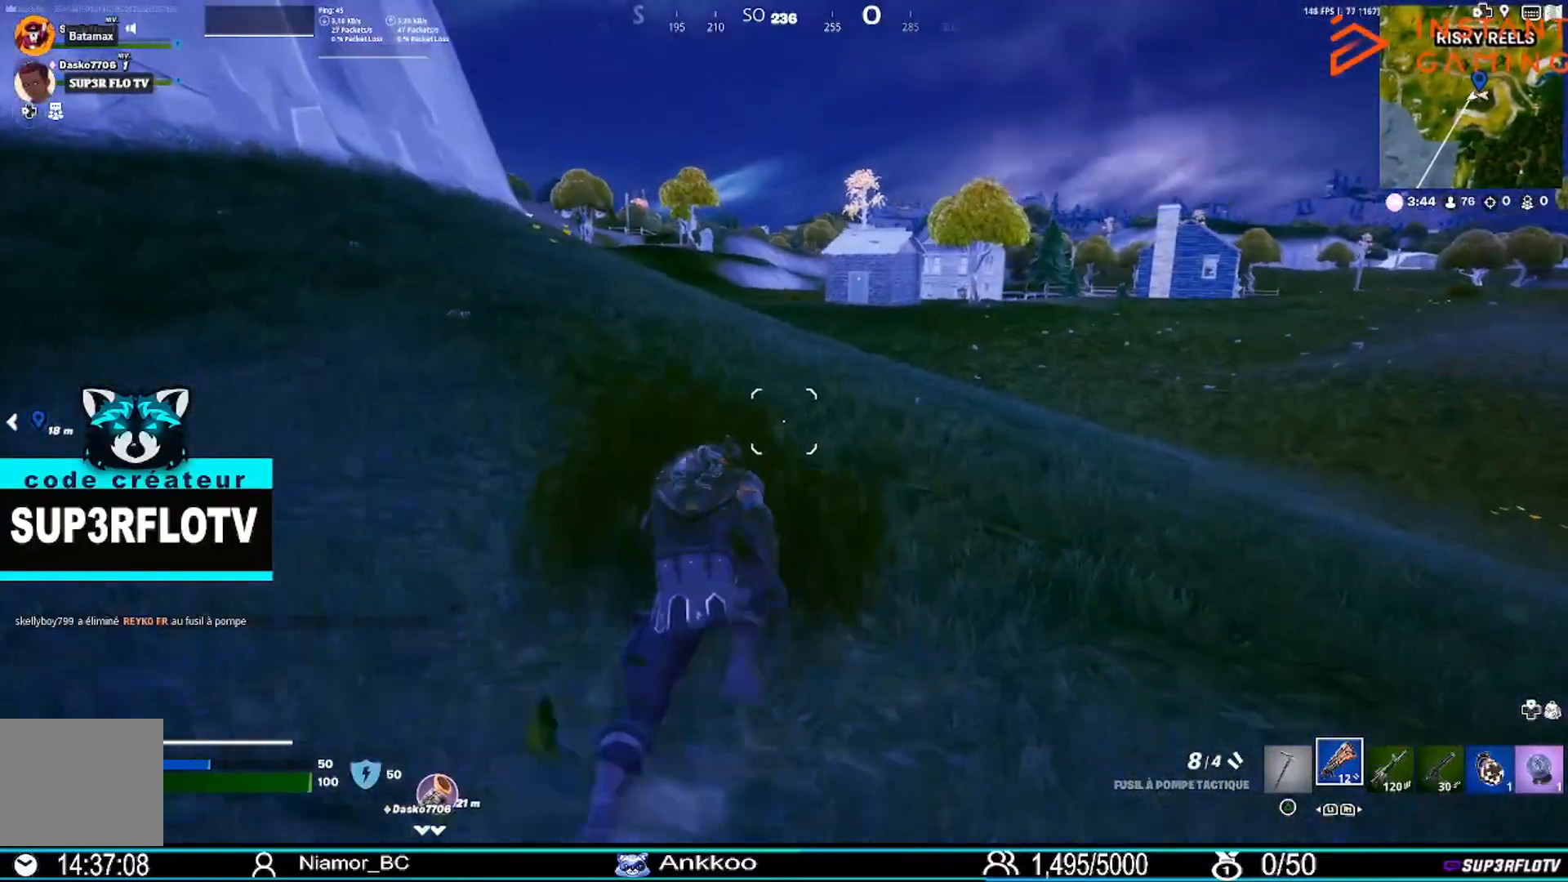
{"buttons": [], "left_stick": "up", "right_stick": "center", "events": []}
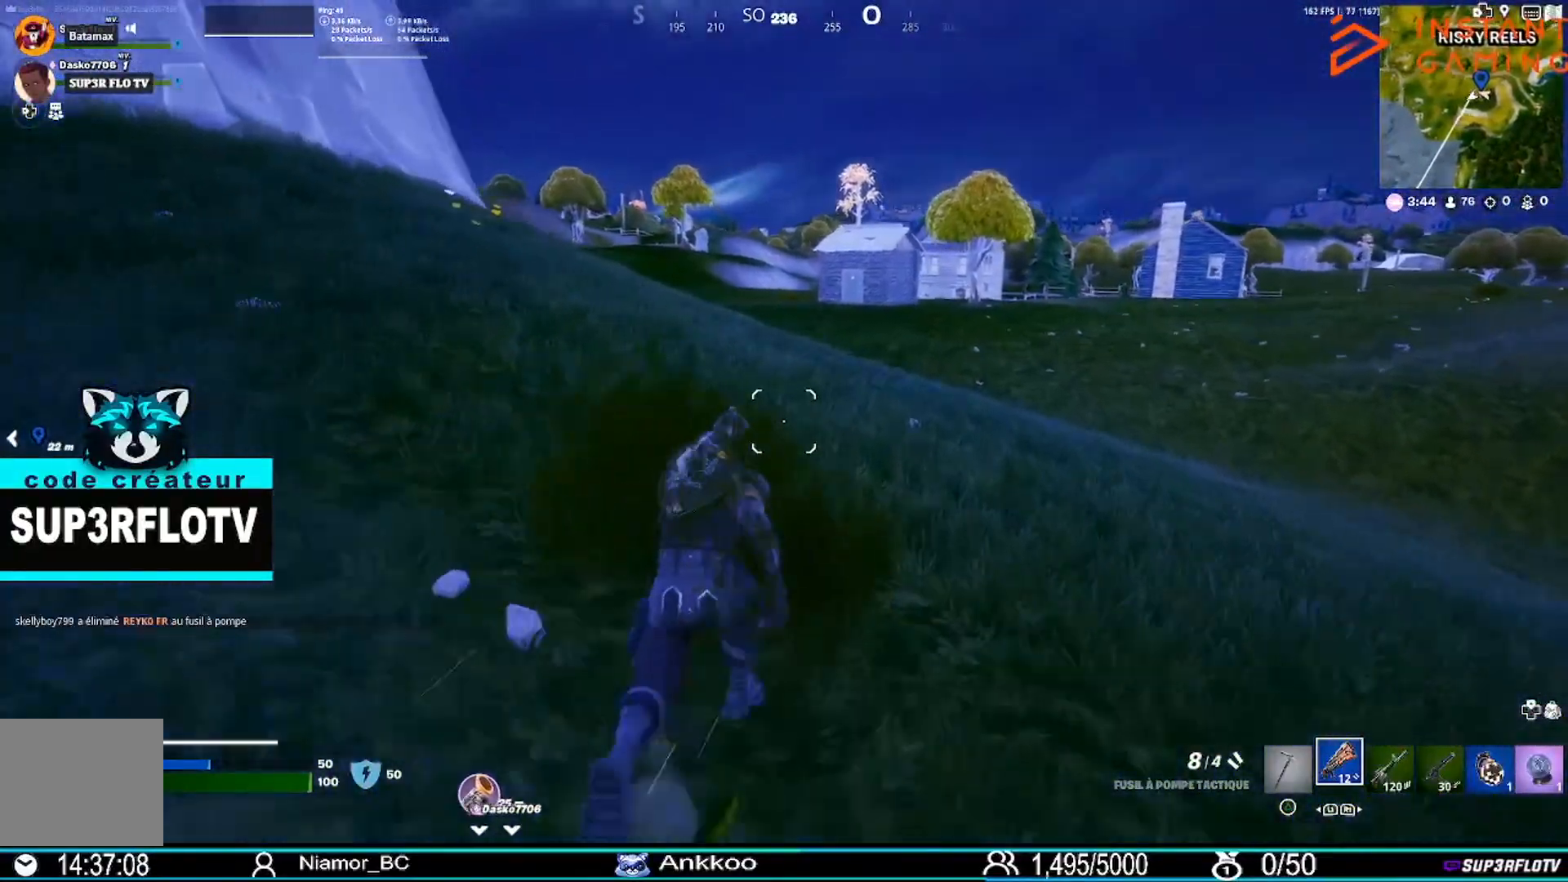
{"buttons": [], "left_stick": "up", "right_stick": "center", "events": [[201, "CROSS", "down"], [334, "CROSS", "up"]]}
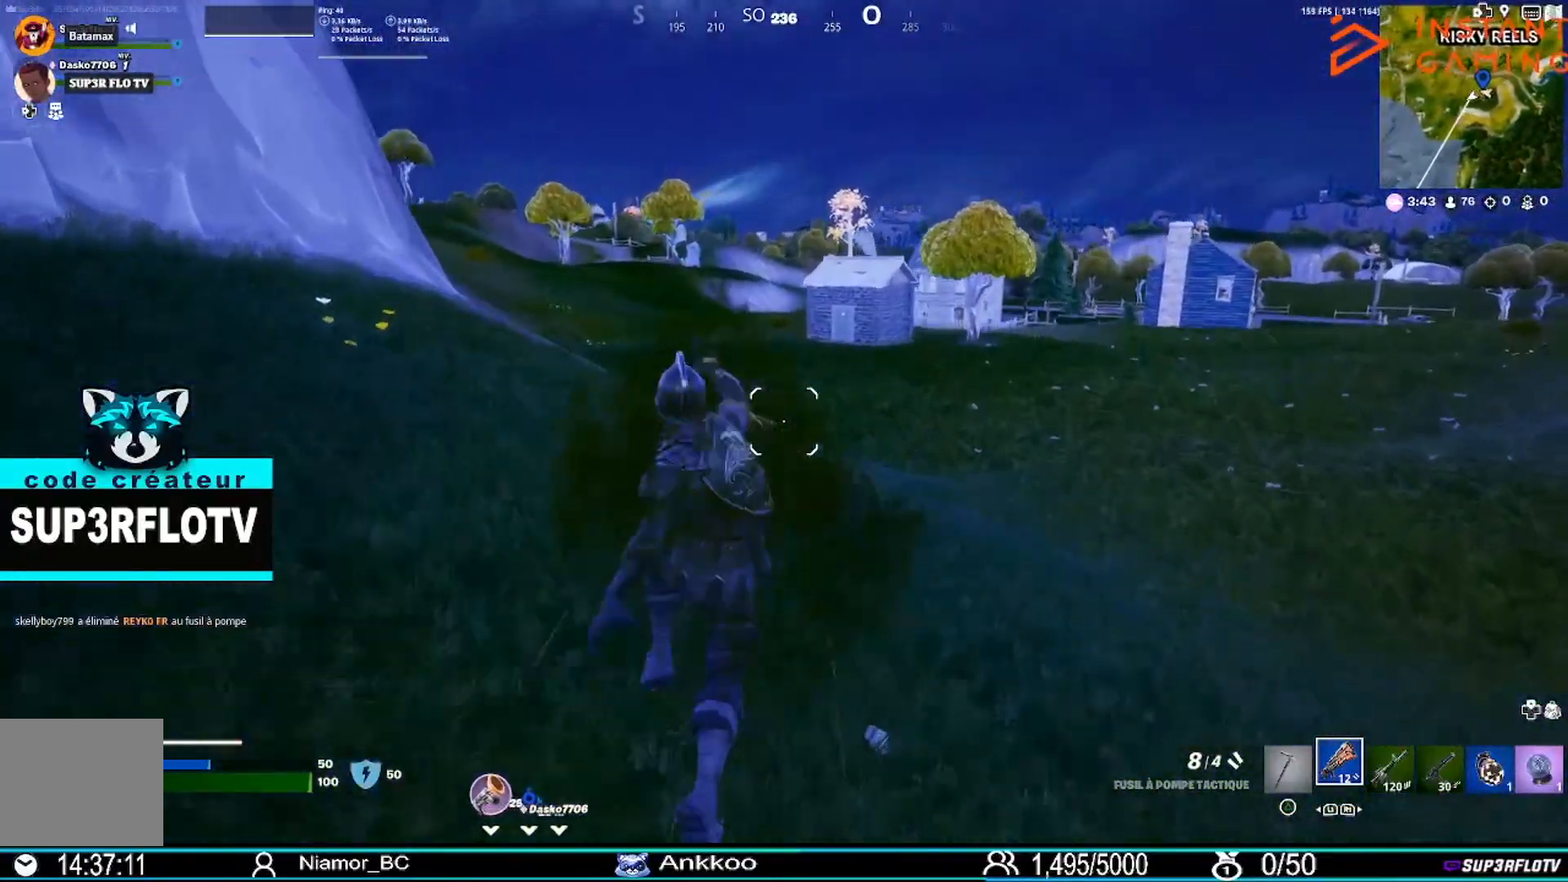
{"buttons": [], "left_stick": "up", "right_stick": "center", "events": [[300, "R3", "down"], [467, "R3", "up"]]}
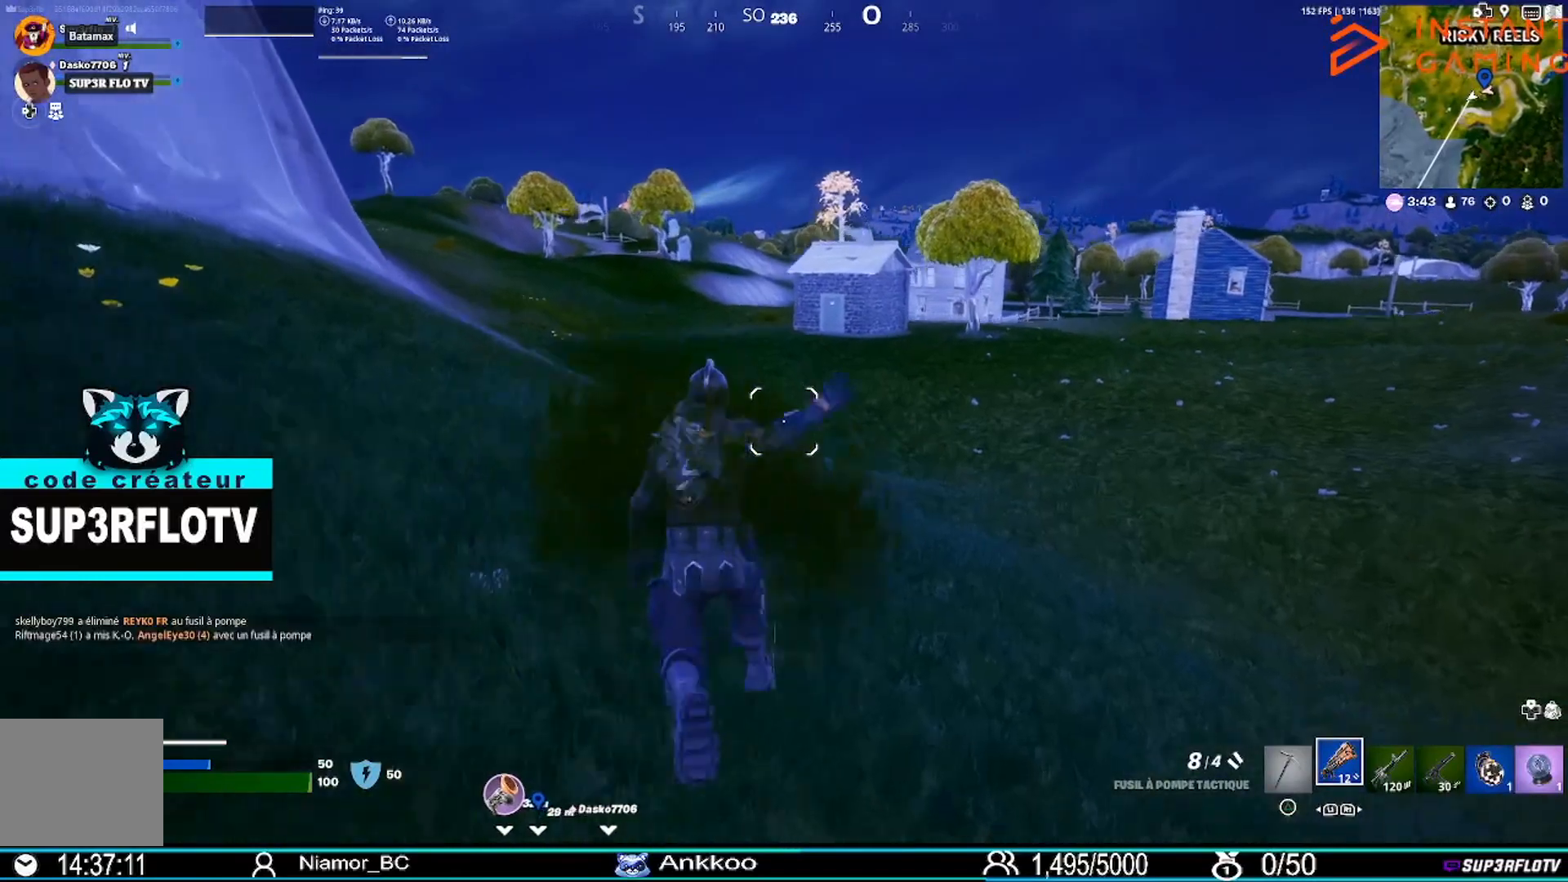
{"buttons": [], "left_stick": "up", "right_stick": "center", "events": []}
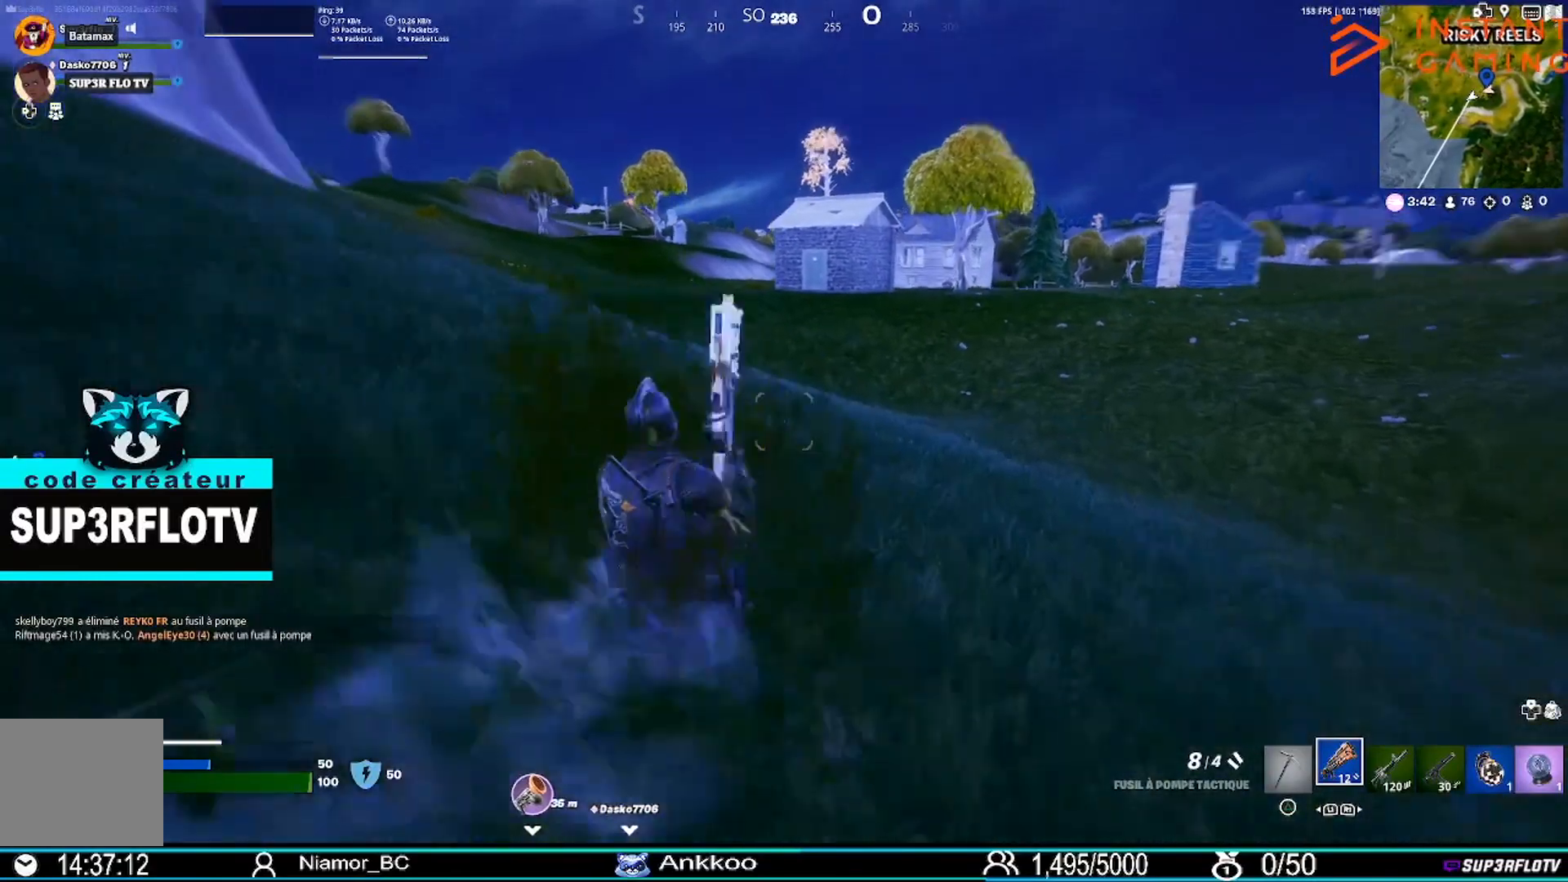
{"buttons": ["CROSS"], "left_stick": "up", "right_stick": "center", "events": [[500, "CROSS", "down"]]}
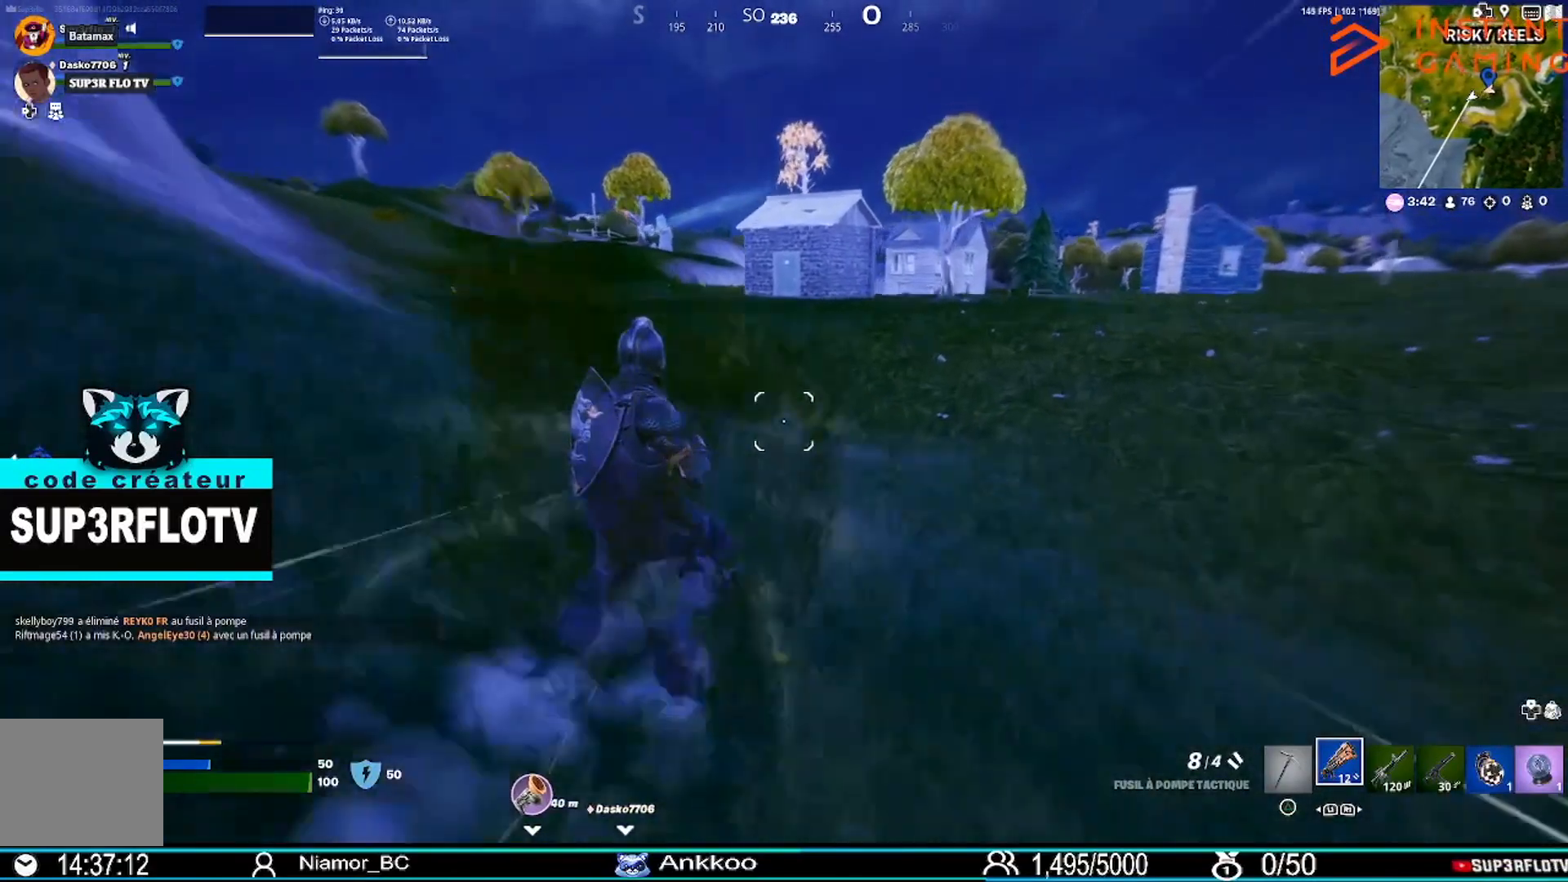
{"buttons": [], "left_stick": "up", "right_stick": "center", "events": [[101, "CROSS", "up"]]}